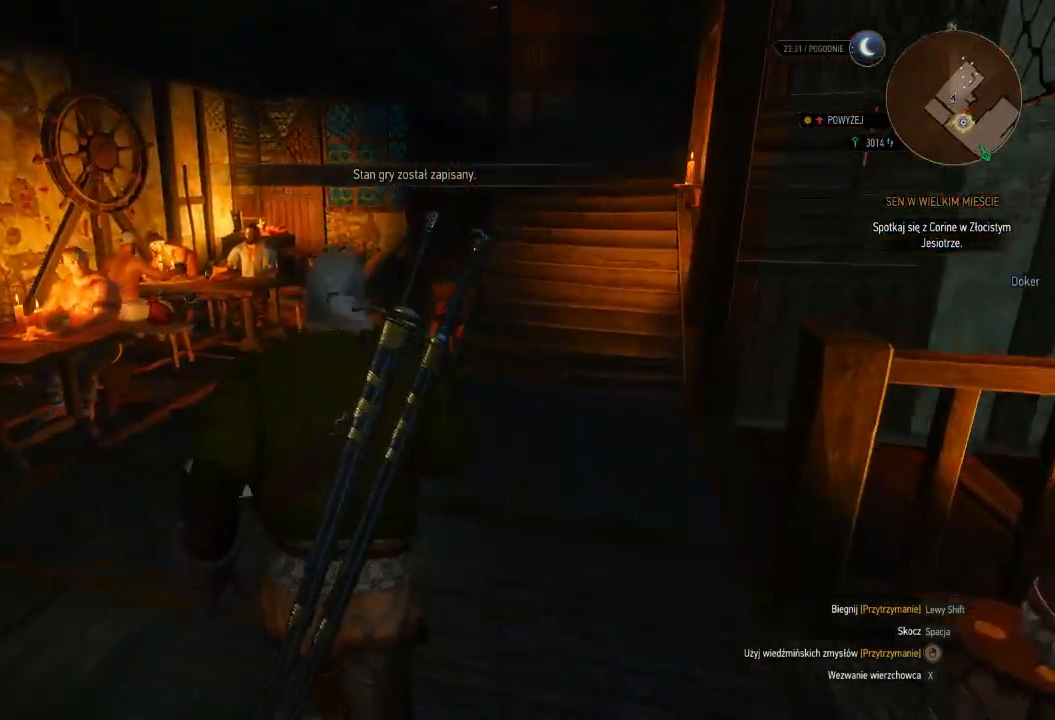
Gameplay with keyboard and mouse; each line is a JSON object with the keys and mouse buttons held at the frame after it. "events" lists presses ("down") and releases ("up") of "a", "ctrl", "d", "e", "q", "s", "shift", "space", "w", "mouse_left", "mouse_wheel", "mouse_right", "mouse_mb4" and "mouse_mb5" between this image and that frame as [ms after this image, input, new state], when the widget could be followed in between. "mouse_left", "mouse_wheel", "mouse_right", "mouse_mb4", "mouse_mb5" = the "left", "wheel", "right", "mb4", "mb5" buttons of the "mouse" list. No other keys are recorded. "wheel" means that the mouse wheel is clicked or scrolled. Mouse movement is not recorded.
{"keys": ["w"], "mouse": [], "events": []}
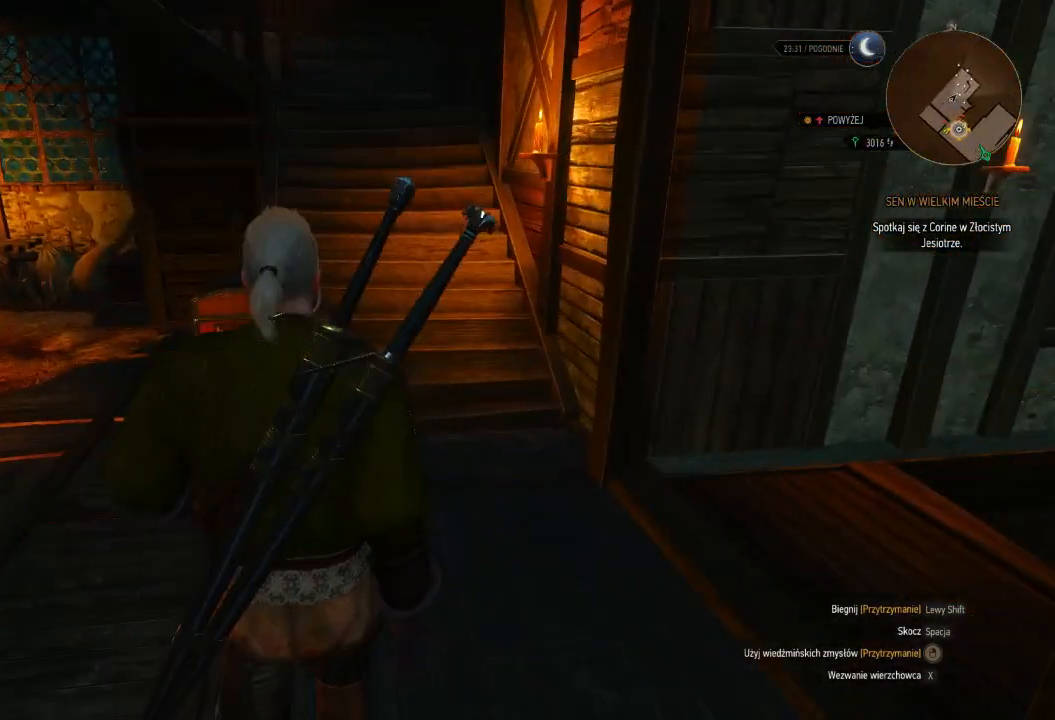
{"keys": ["shift", "w"], "mouse": [], "events": [[300, "shift", "down"]]}
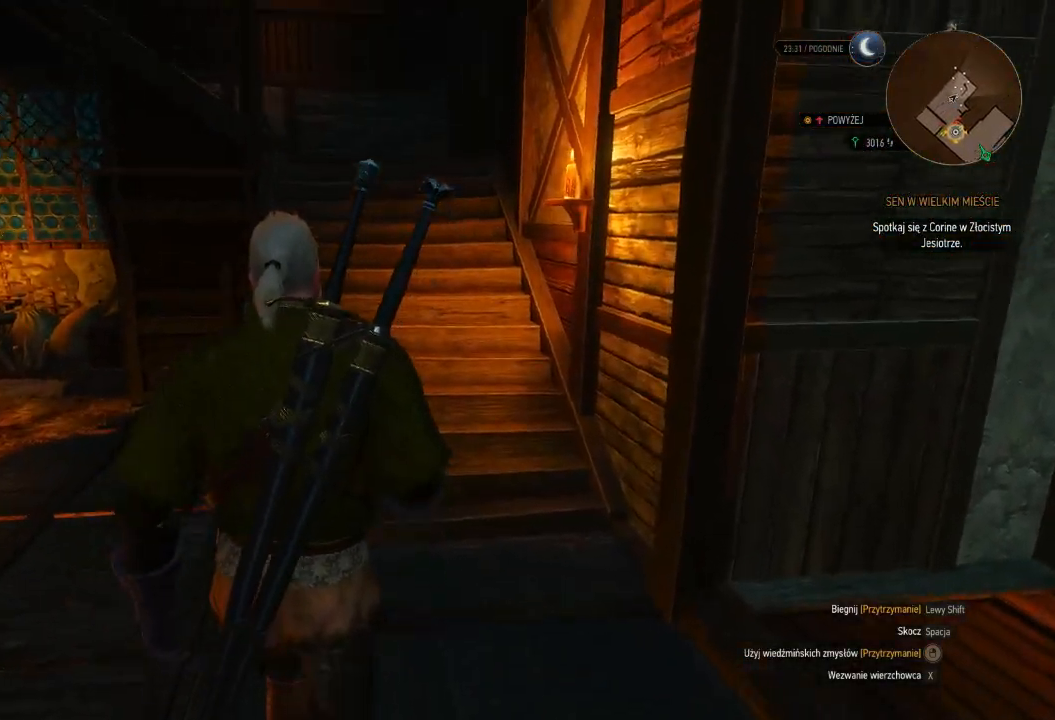
{"keys": ["shift", "w"], "mouse": [], "events": []}
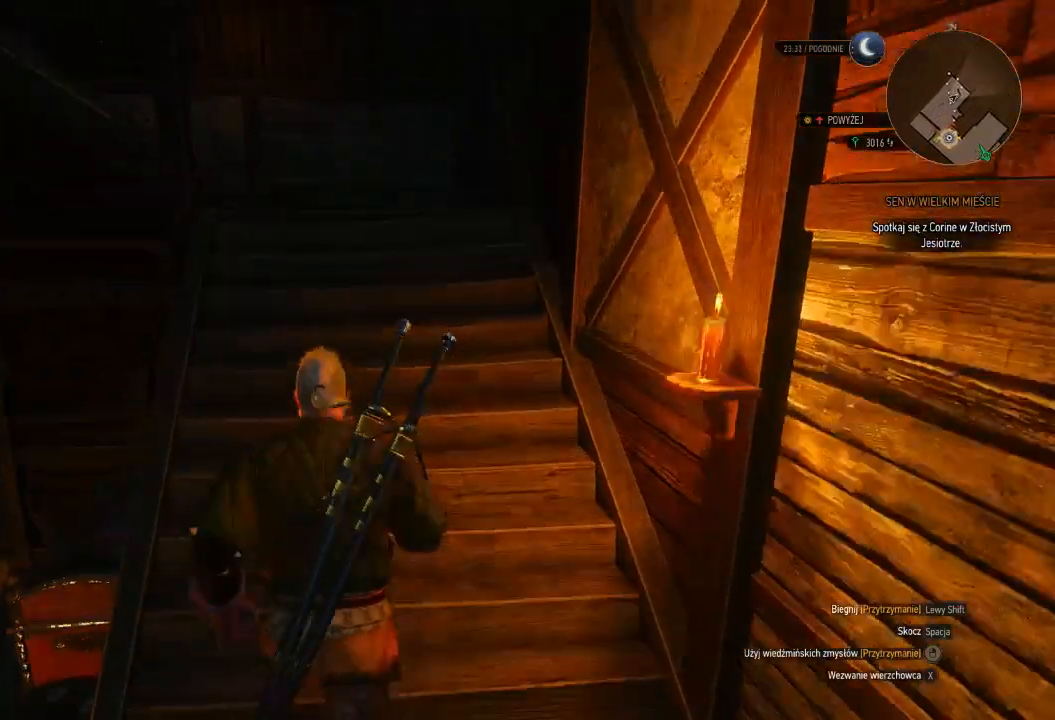
{"keys": ["shift", "w"], "mouse": [], "events": []}
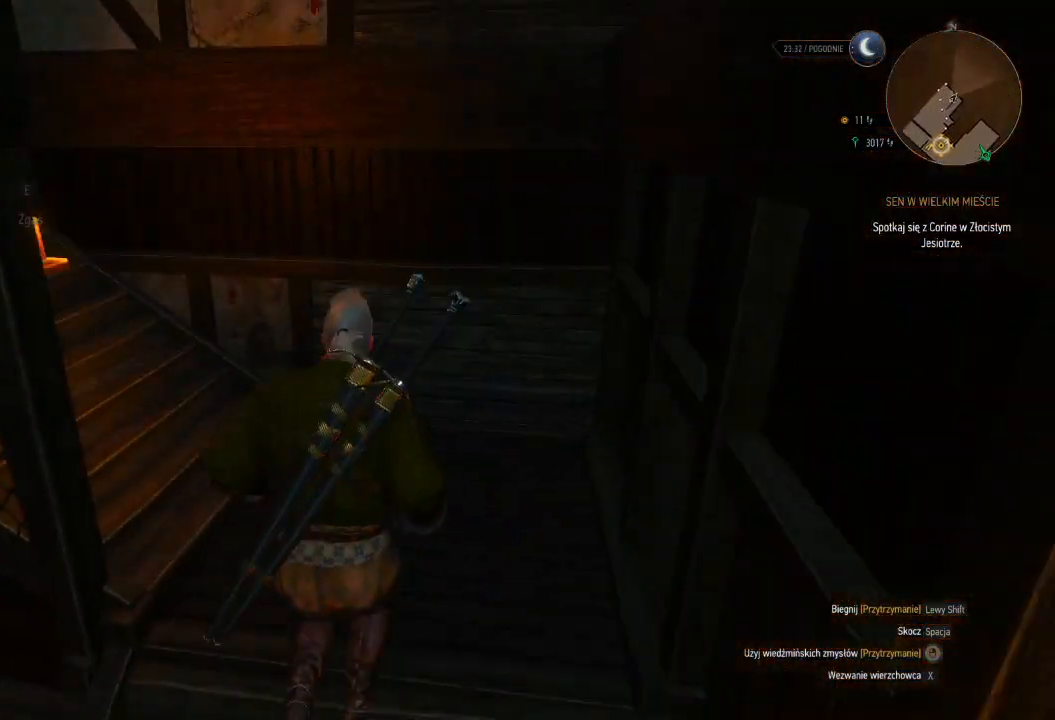
{"keys": ["shift", "w"], "mouse": [], "events": []}
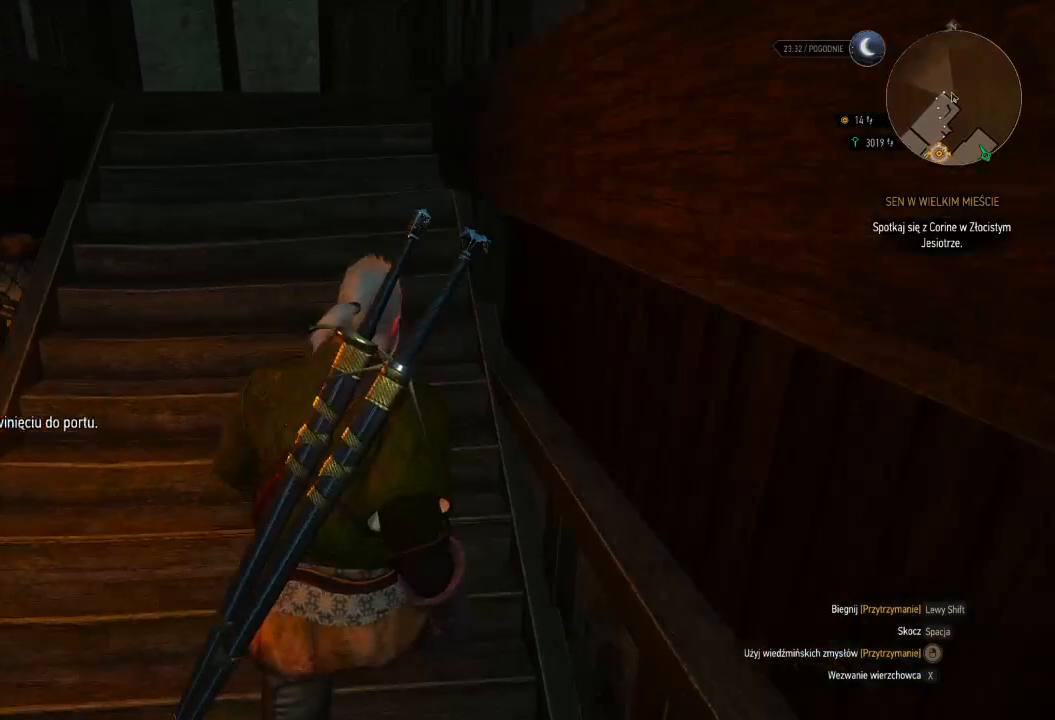
{"keys": ["w"], "mouse": [], "events": [[400, "shift", "up"]]}
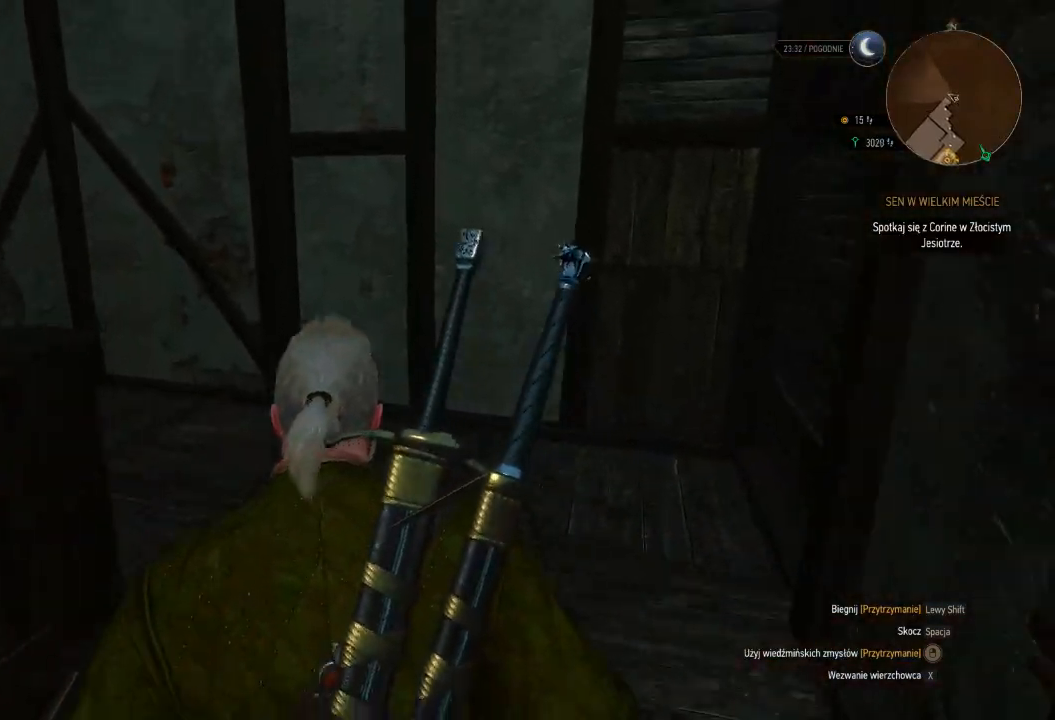
{"keys": ["w"], "mouse": [], "events": [[220, "d", "down"], [320, "d", "up"]]}
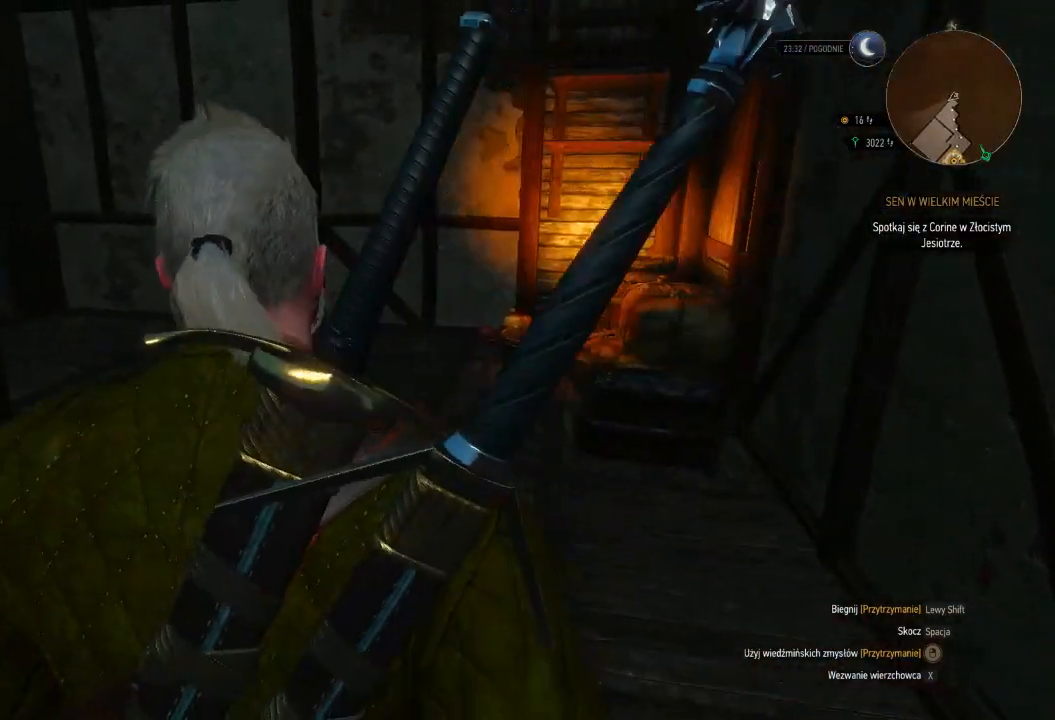
{"keys": ["w"], "mouse": [], "events": []}
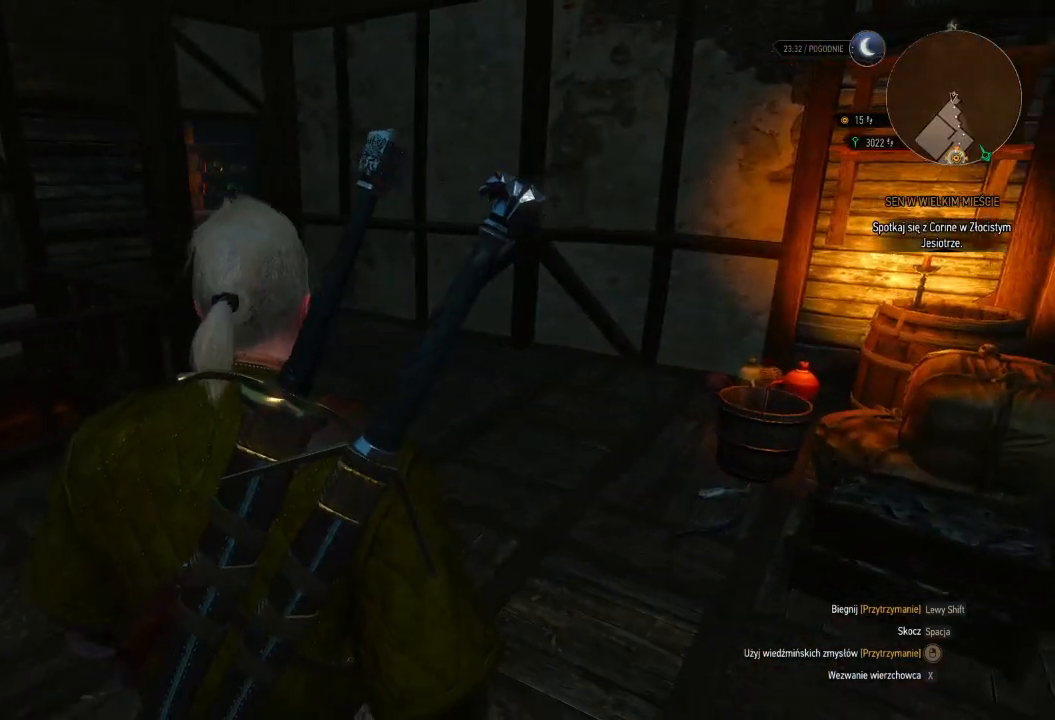
{"keys": ["w"], "mouse": [], "events": []}
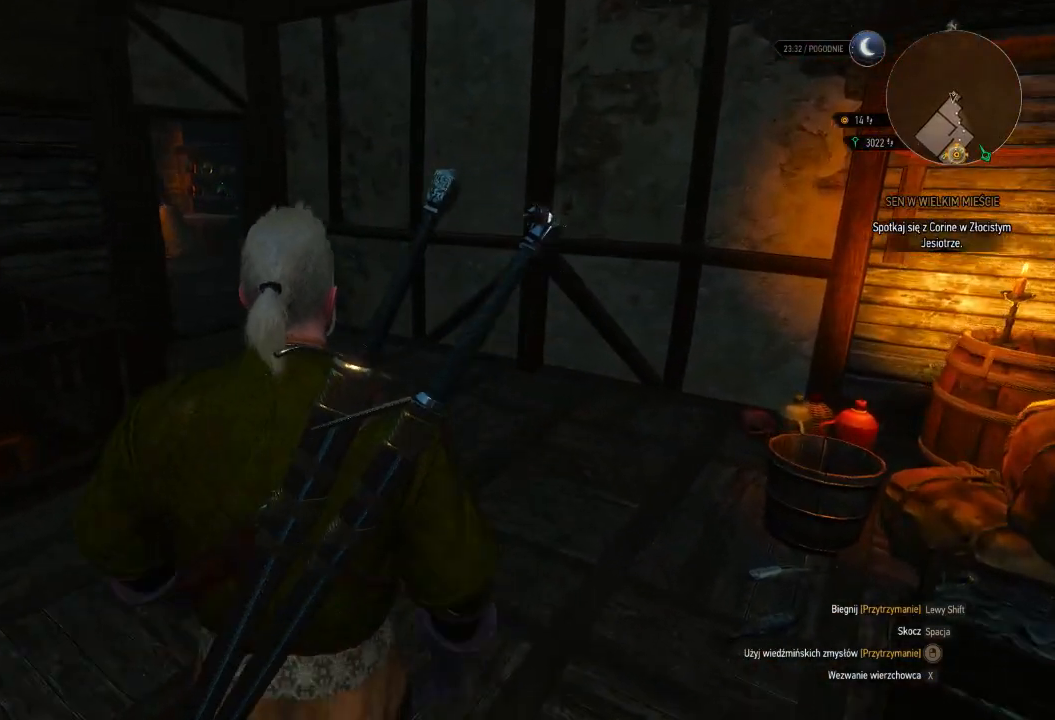
{"keys": ["shift", "w"], "mouse": [], "events": [[120, "shift", "down"]]}
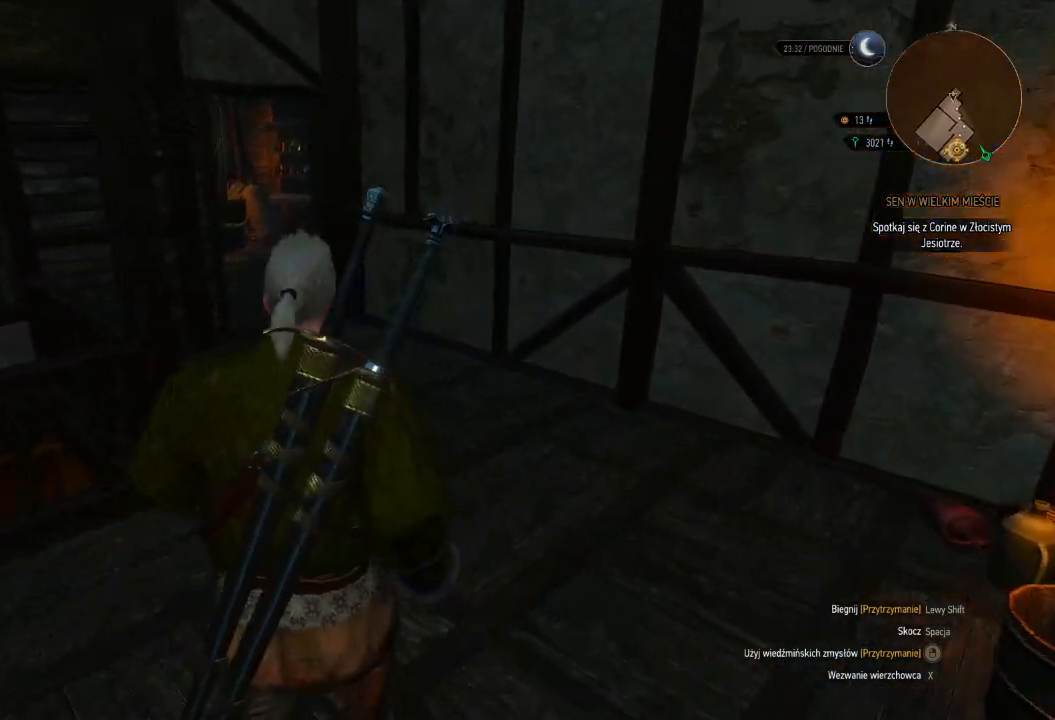
{"keys": ["shift", "w"], "mouse": [], "events": []}
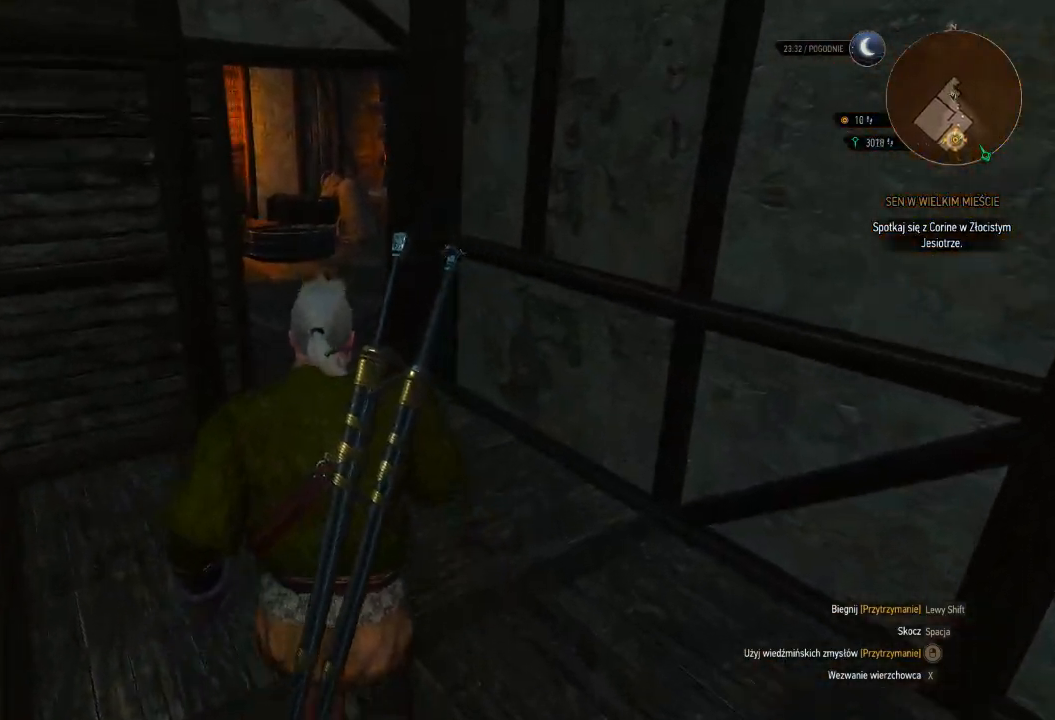
{"keys": ["w"], "mouse": [], "events": [[140, "shift", "up"]]}
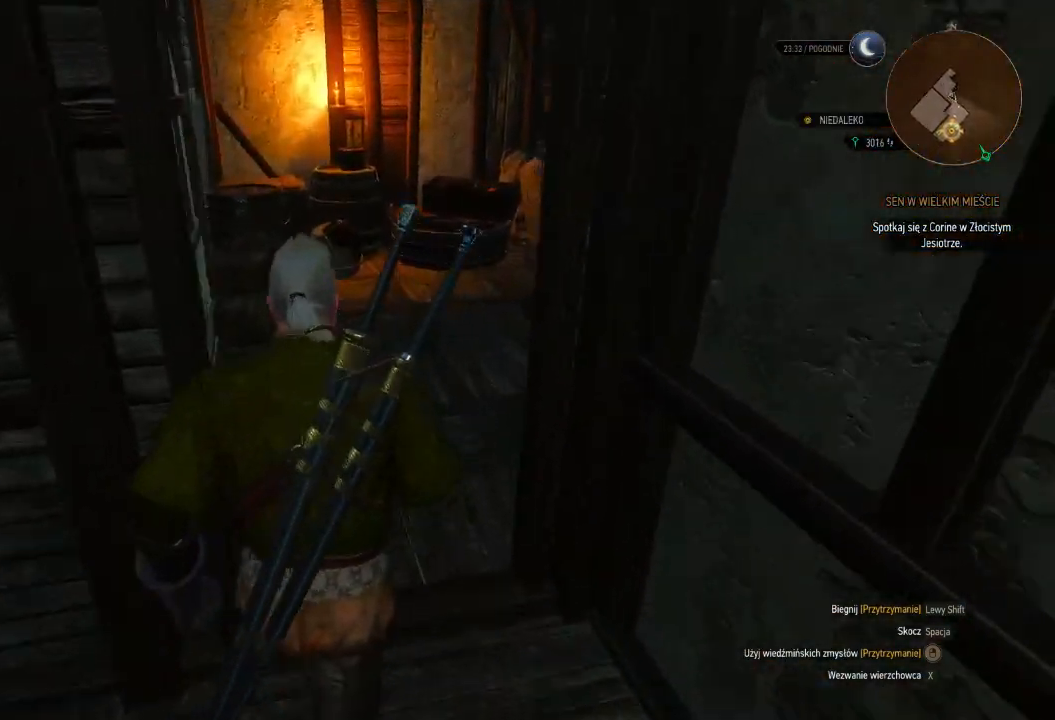
{"keys": ["w"], "mouse": [], "events": []}
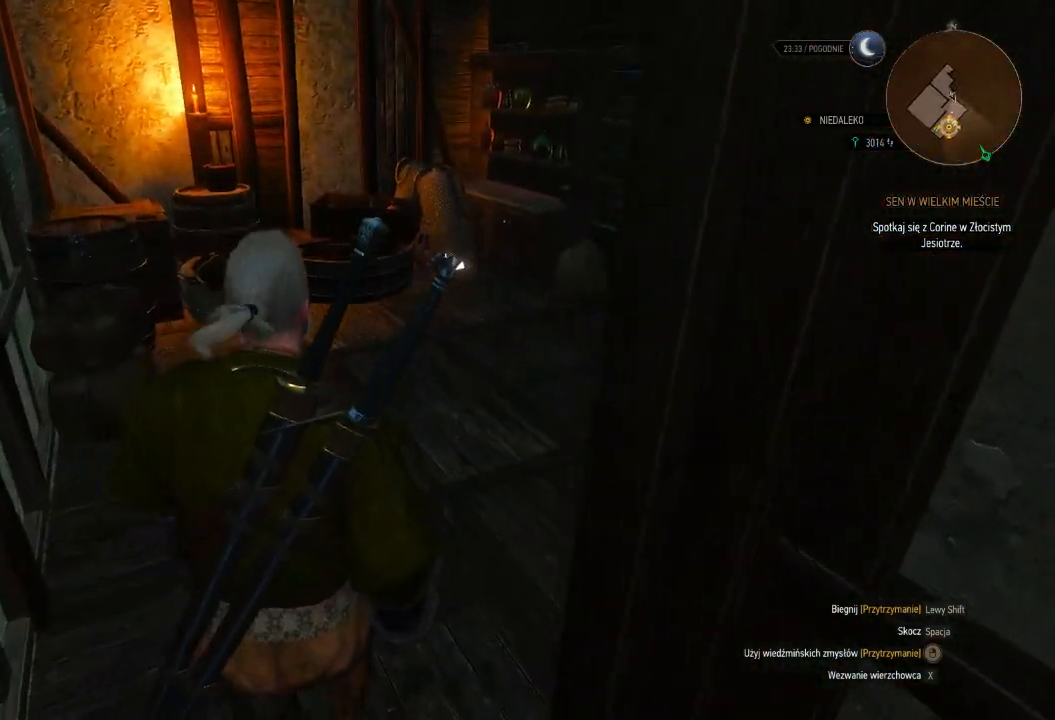
{"keys": ["w"], "mouse": [], "events": []}
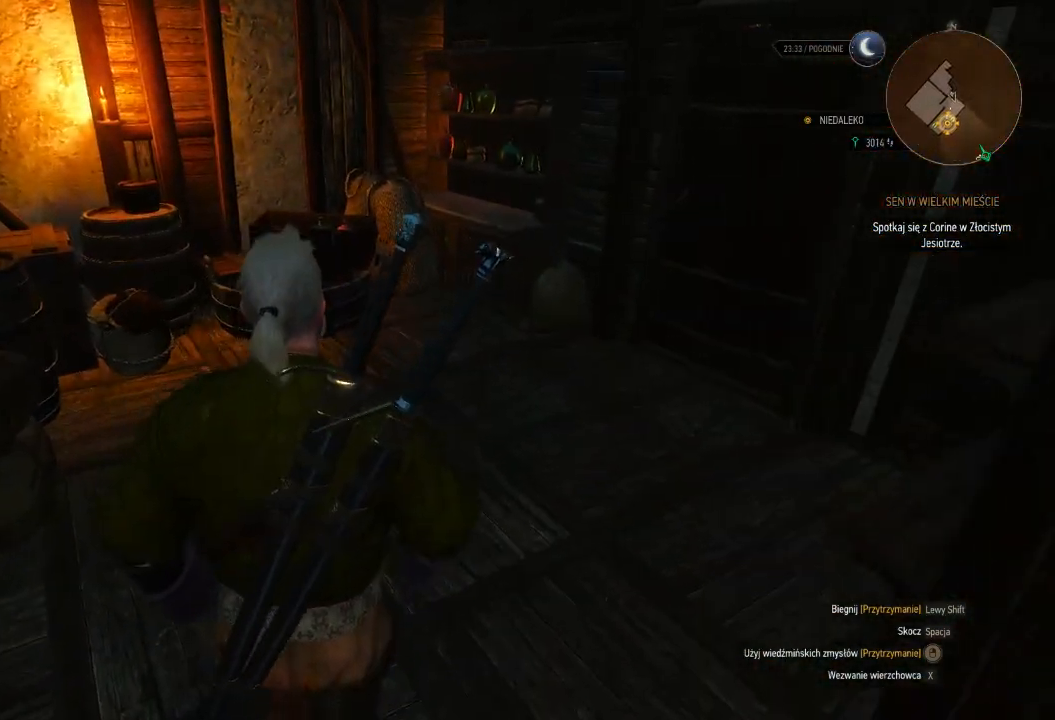
{"keys": ["w"], "mouse": [], "events": []}
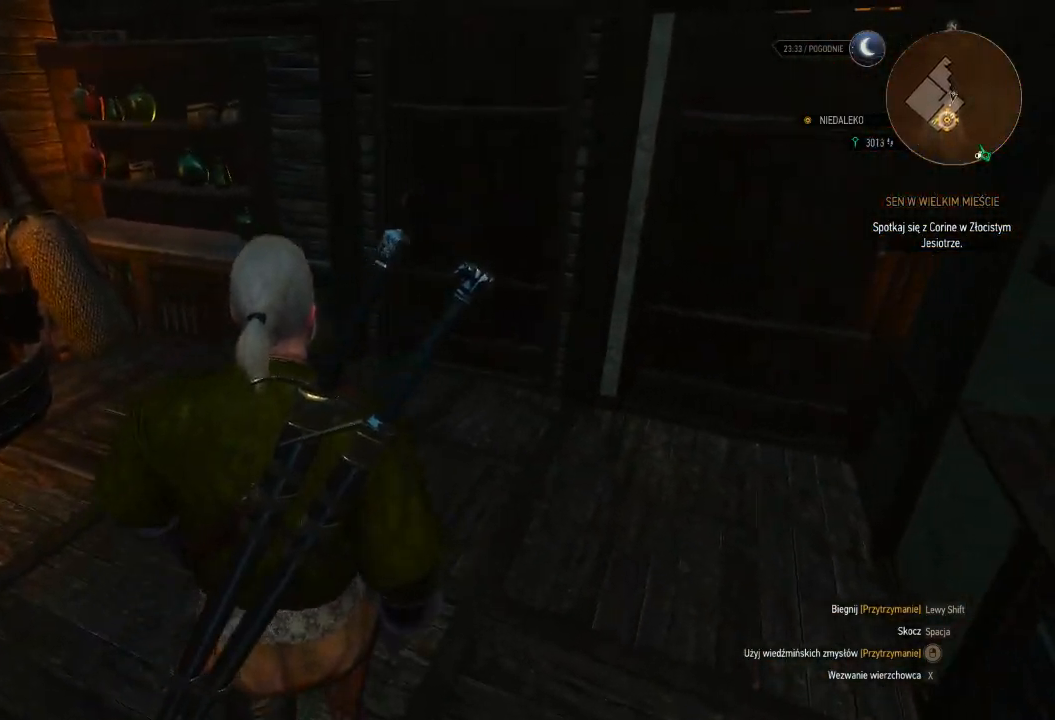
{"keys": ["w"], "mouse": [], "events": []}
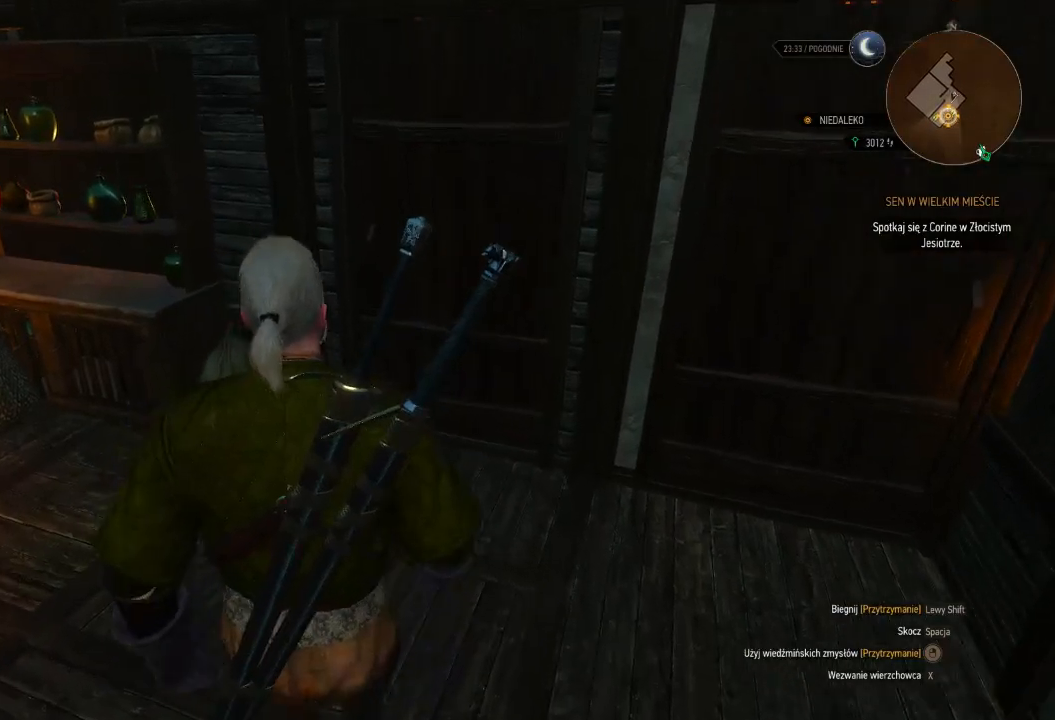
{"keys": ["w"], "mouse": [], "events": []}
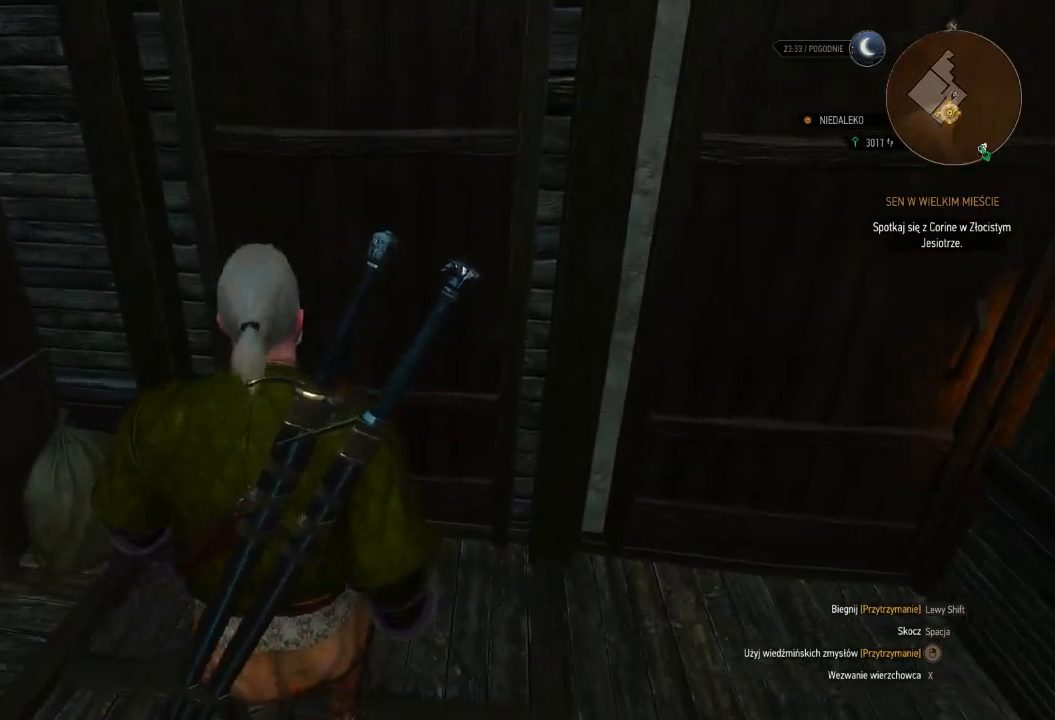
{"keys": ["shift", "w"], "mouse": [], "events": [[320, "shift", "down"]]}
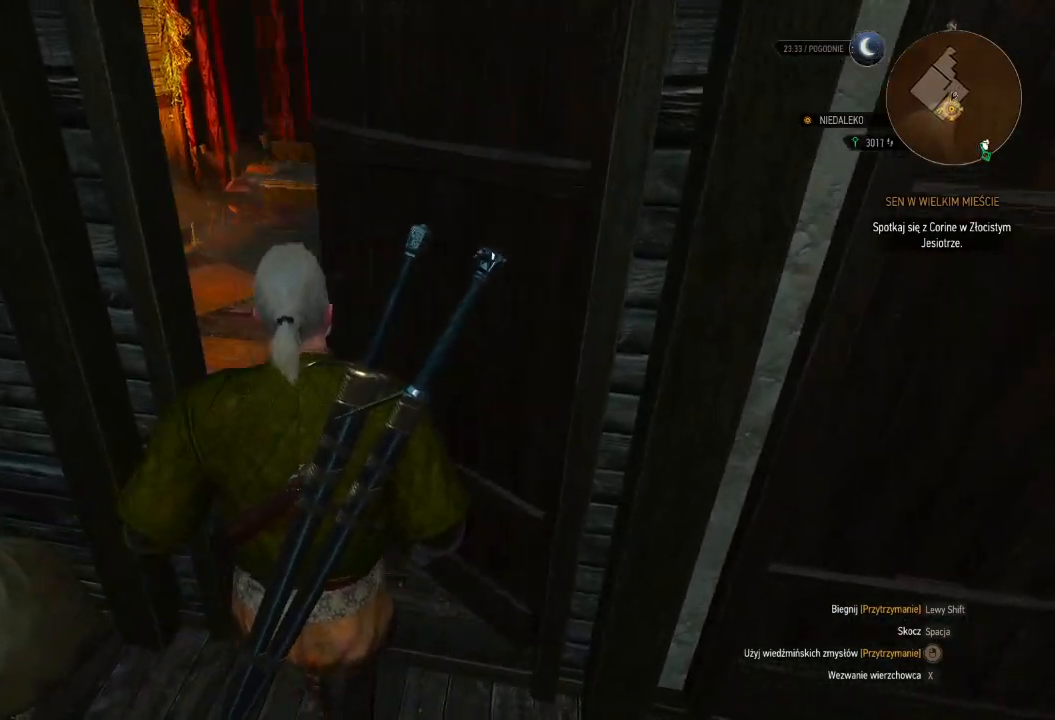
{"keys": ["w"], "mouse": [], "events": [[240, "shift", "up"]]}
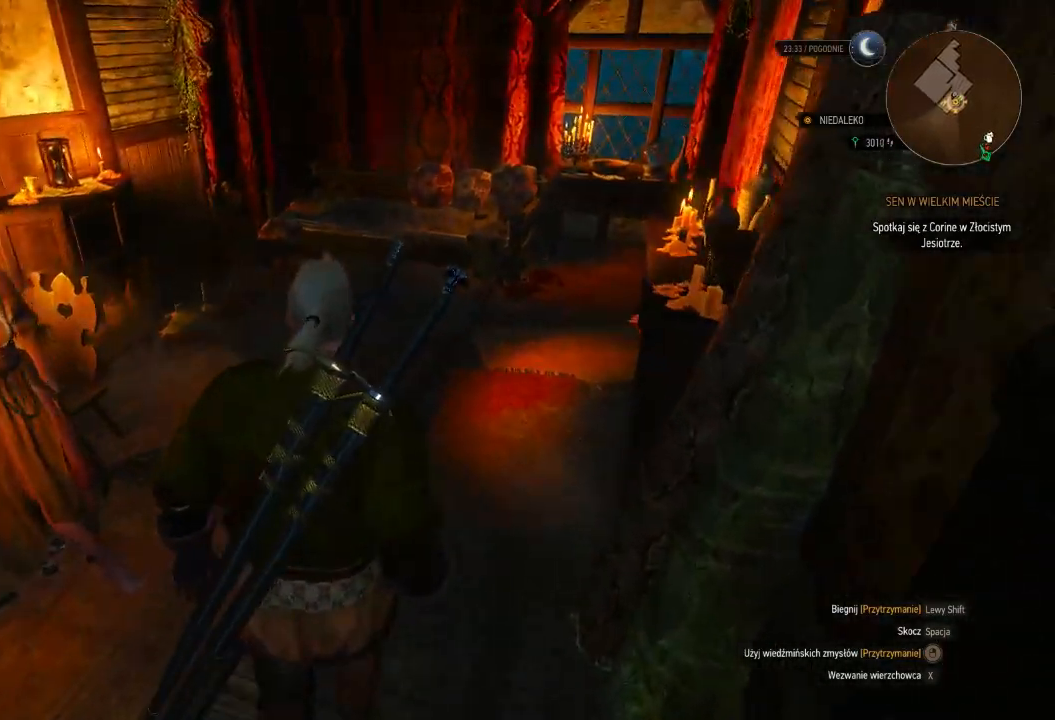
{"keys": [], "mouse": [], "events": [[140, "w", "up"]]}
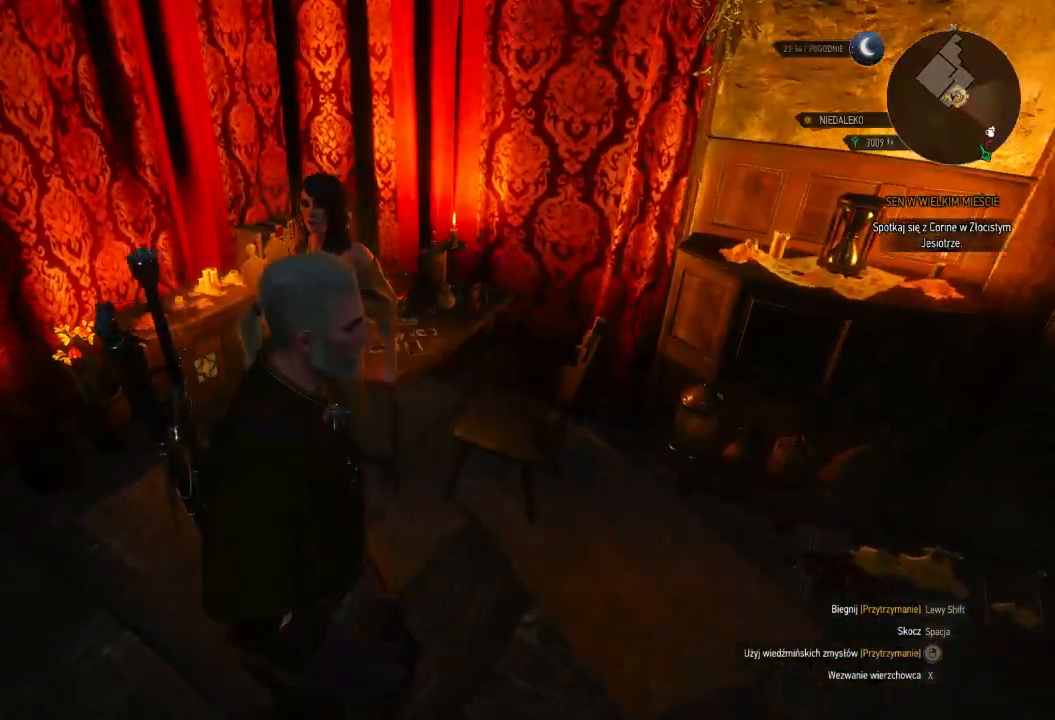
{"keys": [], "mouse": [], "events": []}
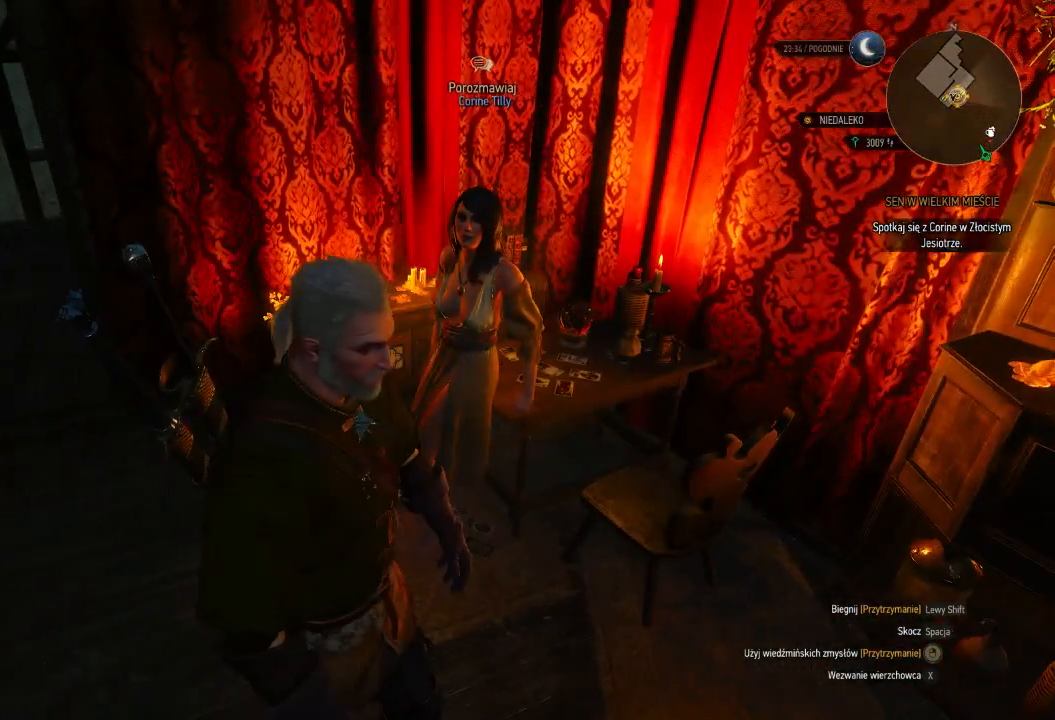
{"keys": [], "mouse": [], "events": []}
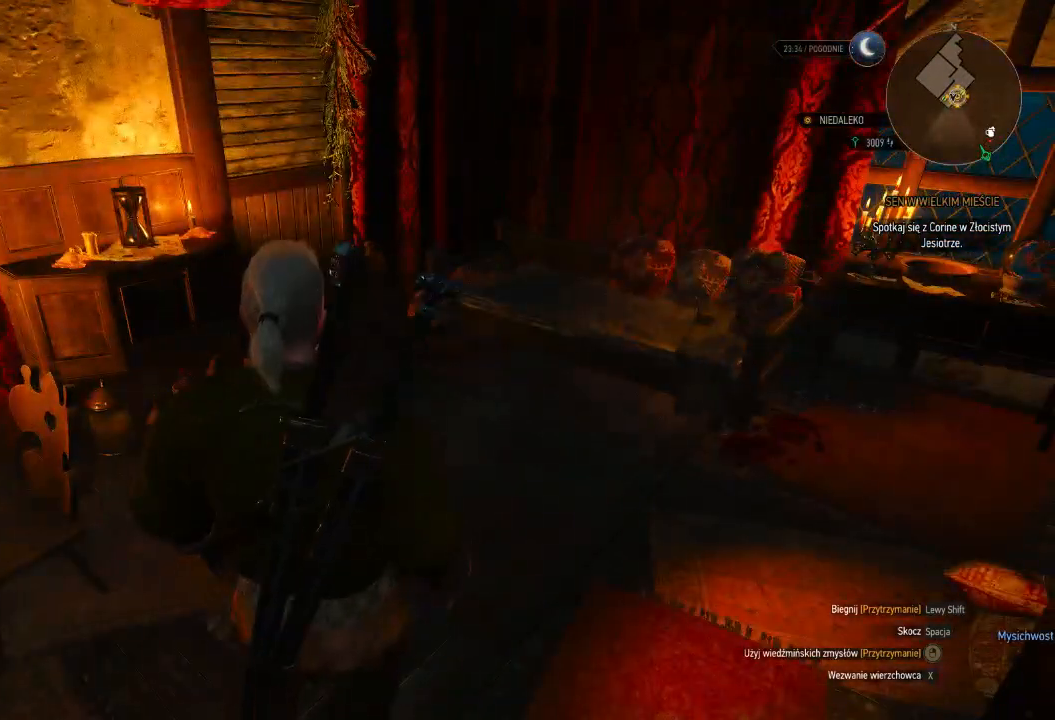
{"keys": [], "mouse": [], "events": []}
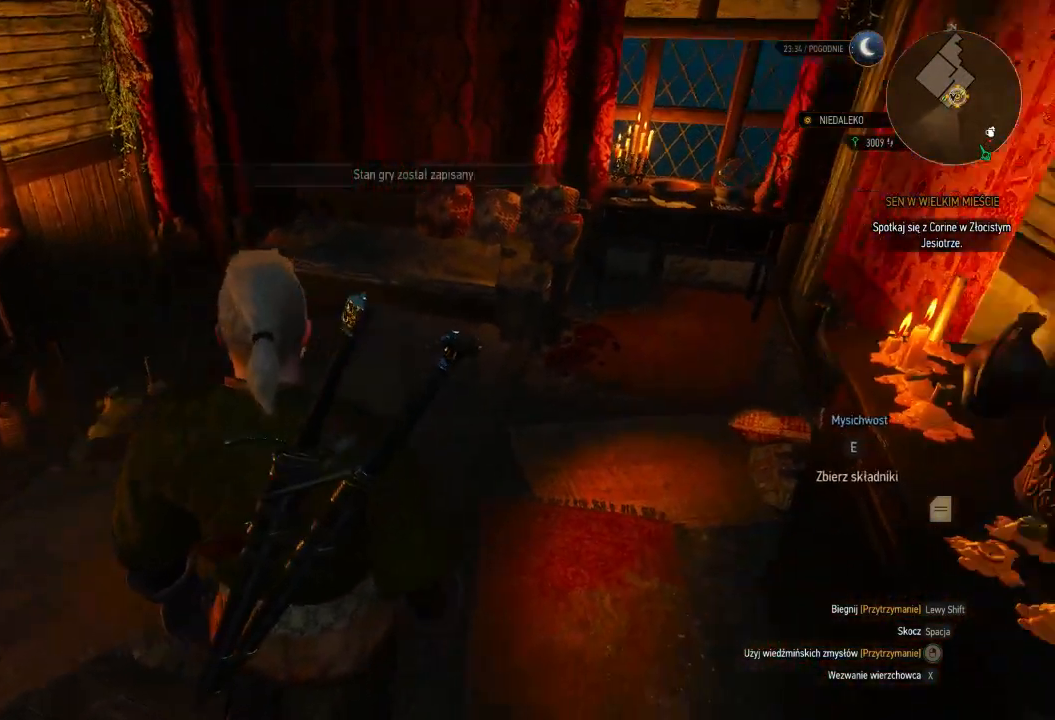
{"keys": ["w"], "mouse": [], "events": [[340, "w", "down"]]}
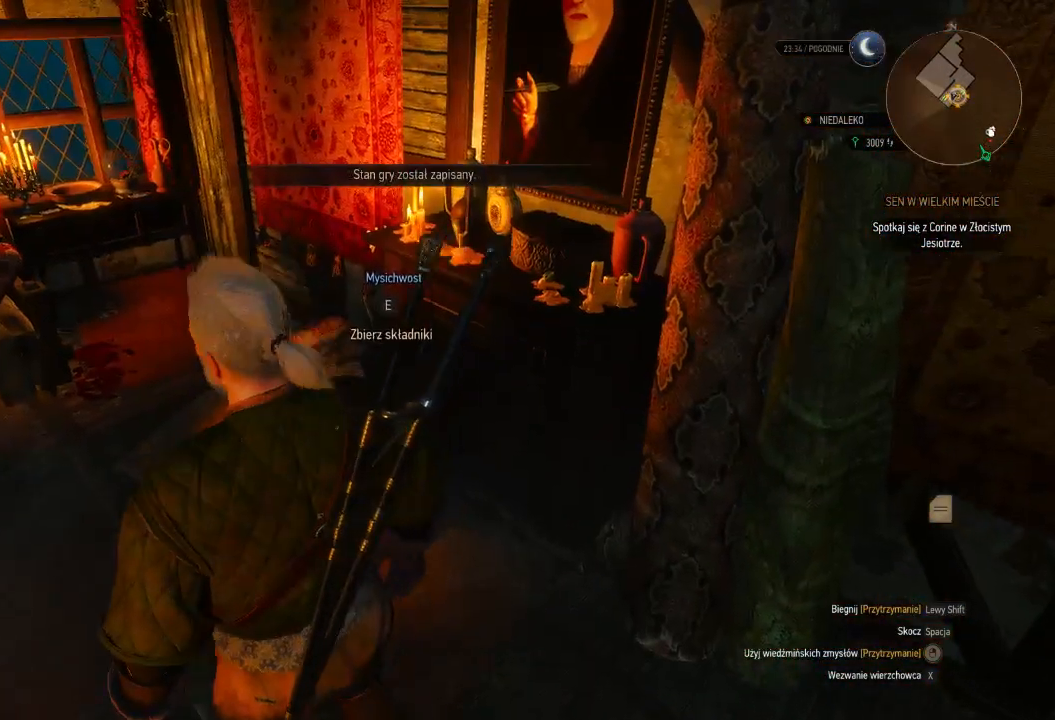
{"keys": ["w"], "mouse": [], "events": []}
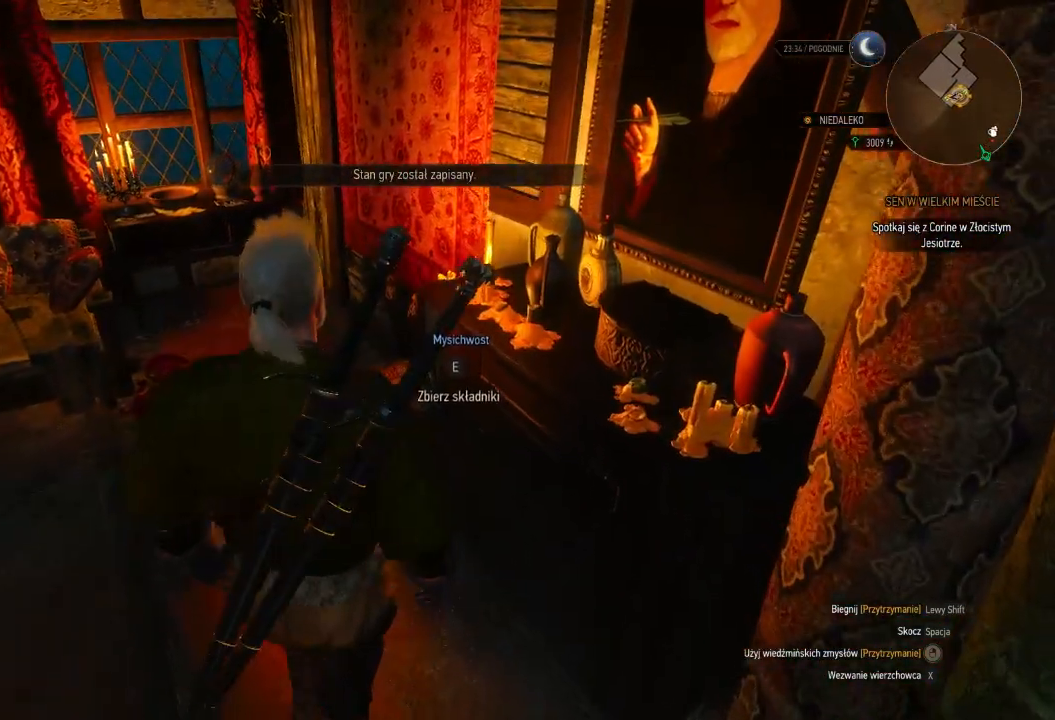
{"keys": ["e", "w"], "mouse": [], "events": [[240, "e", "down"], [360, "e", "up"], [480, "e", "down"]]}
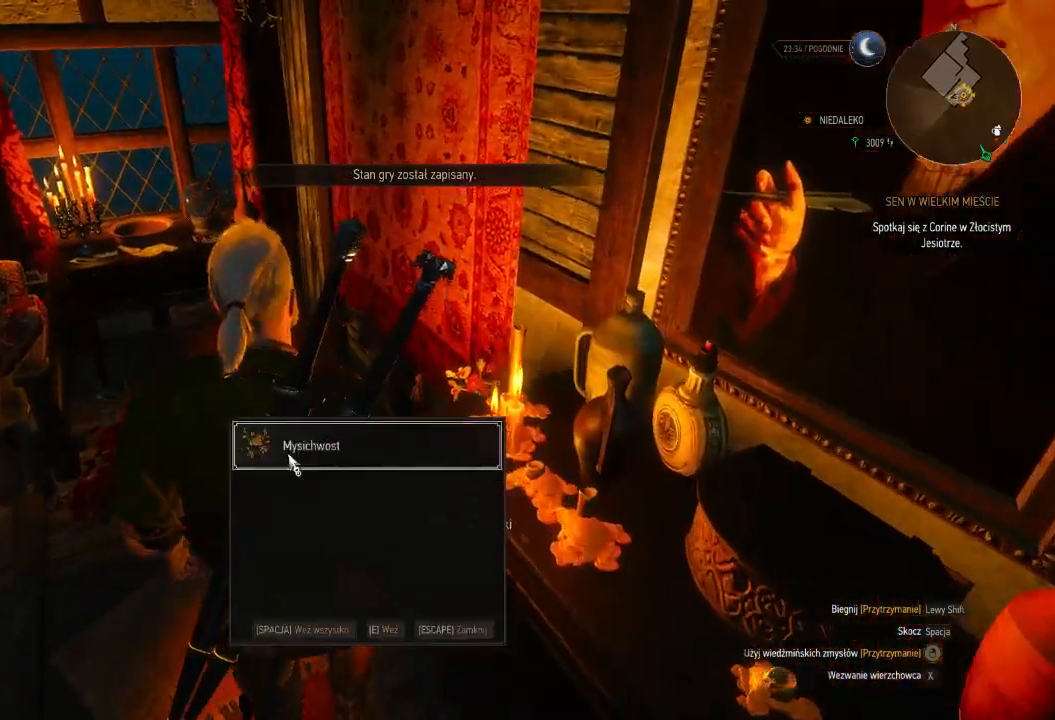
{"keys": ["a", "w"], "mouse": [], "events": [[120, "e", "up"], [400, "a", "down"]]}
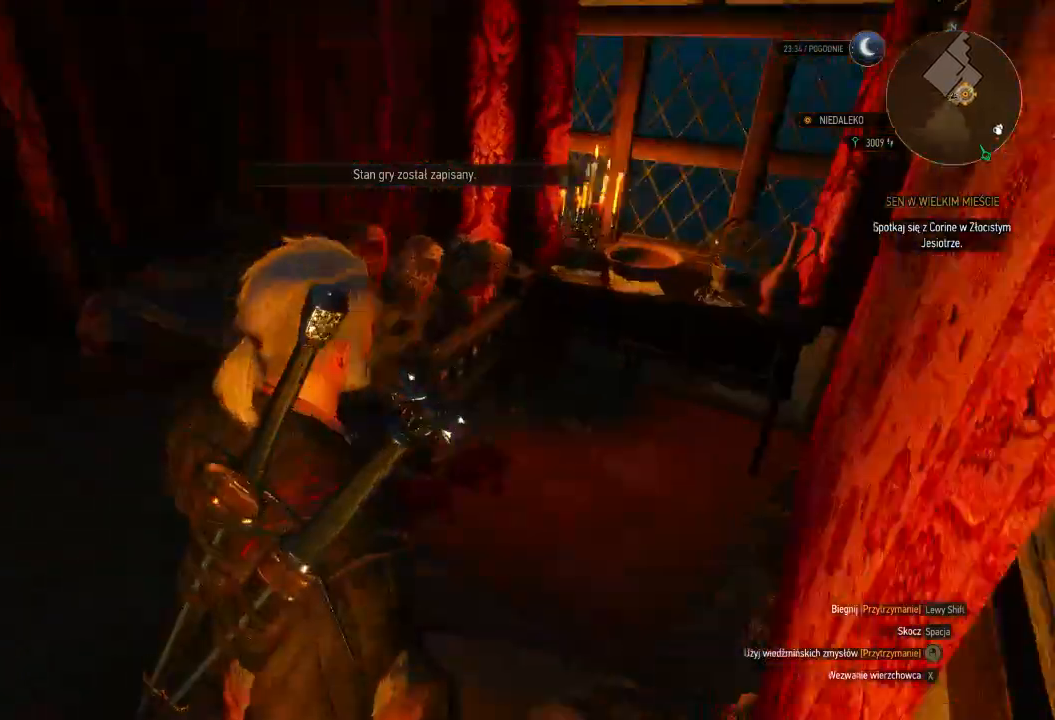
{"keys": ["a", "w"], "mouse": [], "events": []}
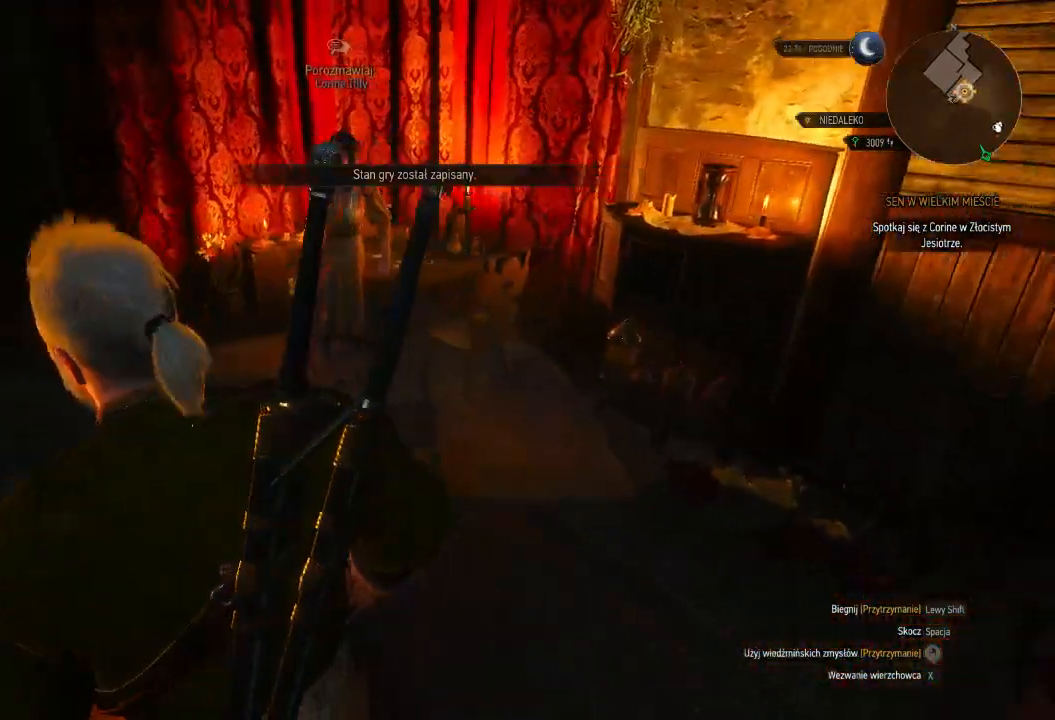
{"keys": ["w"], "mouse": [], "events": [[160, "a", "up"]]}
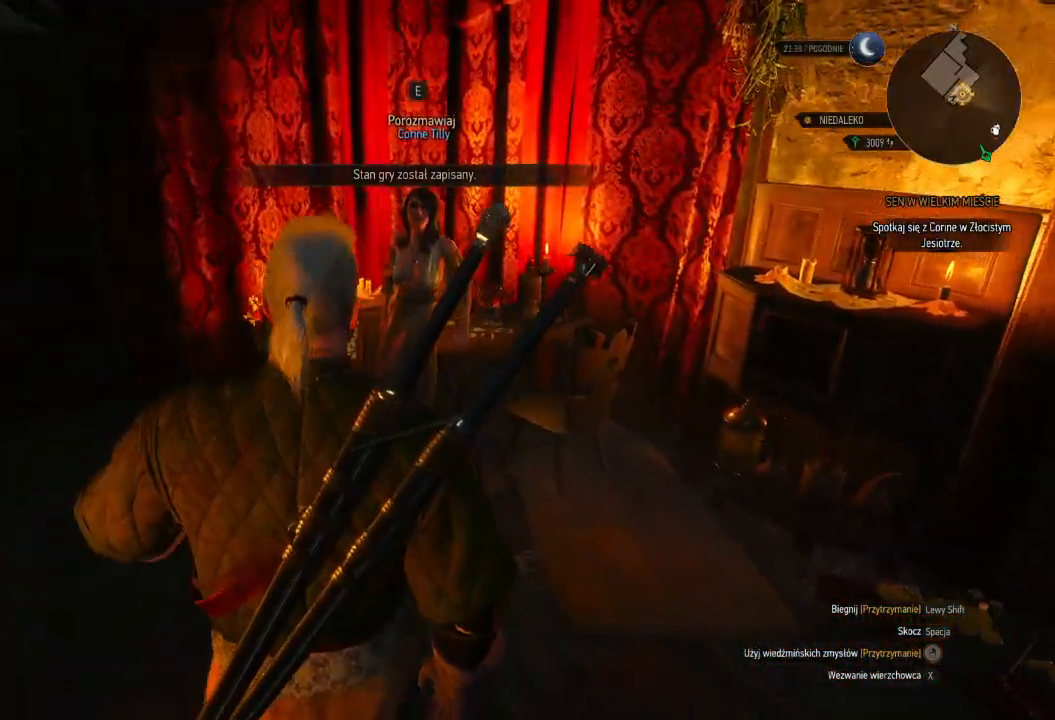
{"keys": [], "mouse": [], "events": [[180, "w", "up"], [300, "e", "down"], [460, "e", "up"]]}